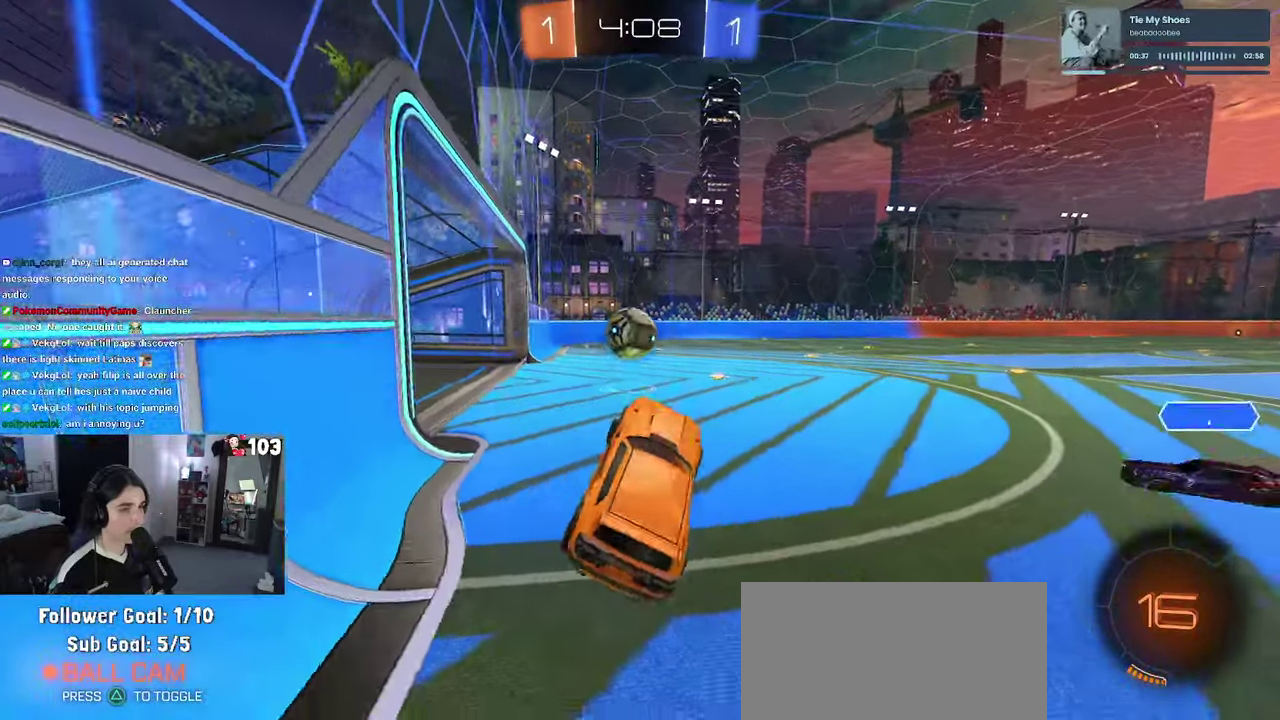
Gameplay with a controller (PlayStation layout); each line is a JSON object with the inputs held at the frame after it. "events" lists button and stick changes between this image and that frame as [ms after this image, input, new state], when the widget could be followed in between. This document gives stick clicks only as held states, not as events. Not read: L1.
{"buttons": ["R1", "R2"], "left_stick": "center", "right_stick": "center"}
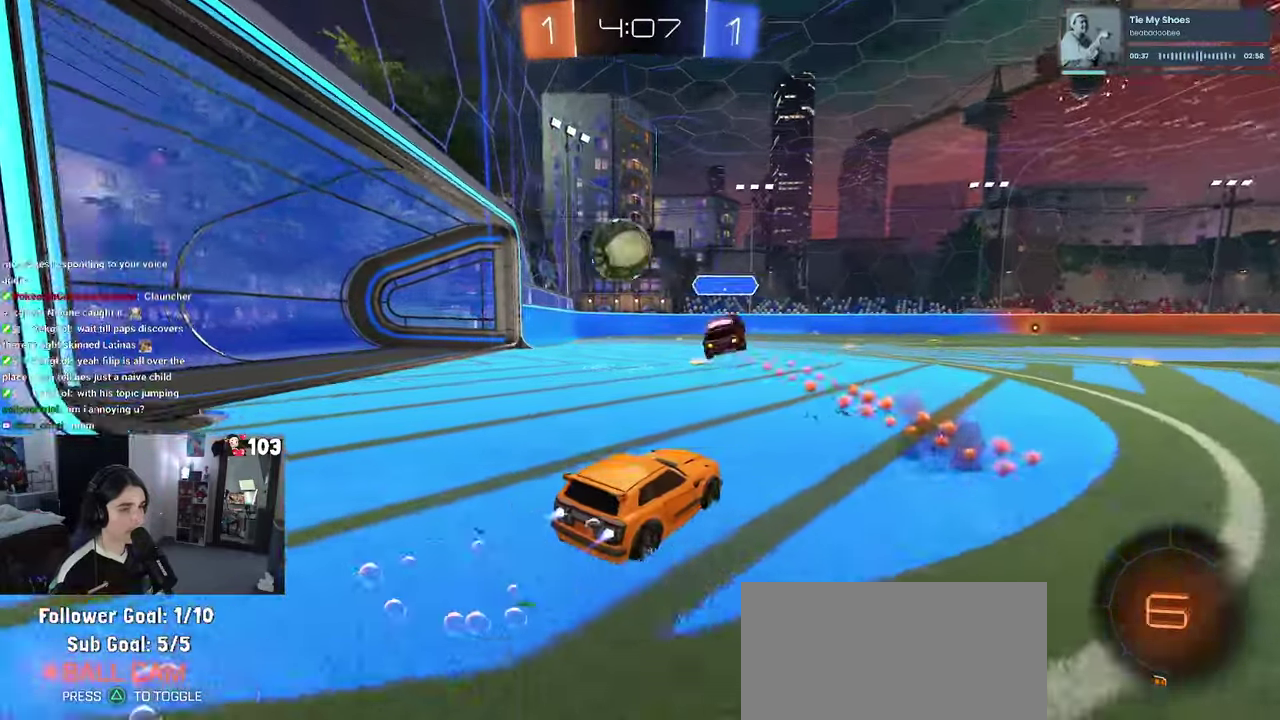
{"buttons": ["R1", "R2"], "left_stick": "left", "right_stick": "center", "events": [[33, "left_stick", "left"], [167, "left_stick", "center"], [467, "left_stick", "left"]]}
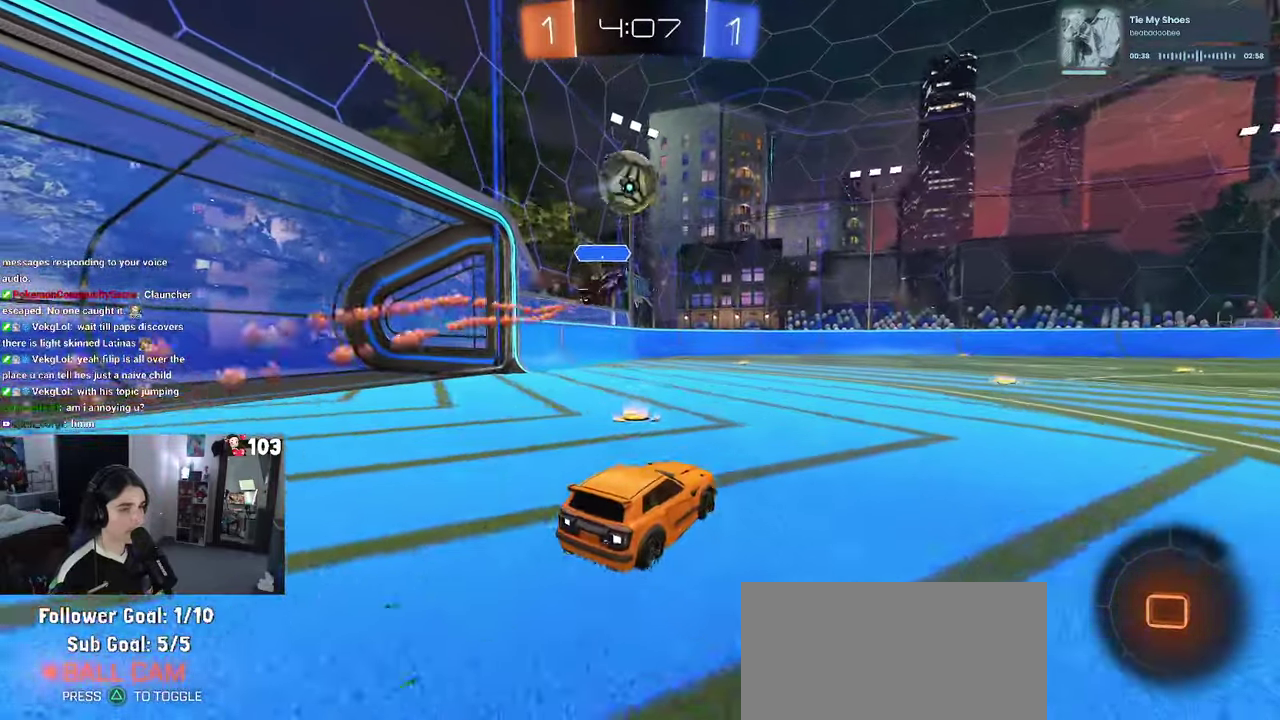
{"buttons": ["R1", "R2"], "left_stick": "right", "right_stick": "center", "events": [[200, "TRIANGLE", "down"], [217, "left_stick", "center"], [317, "TRIANGLE", "up"], [500, "left_stick", "right"]]}
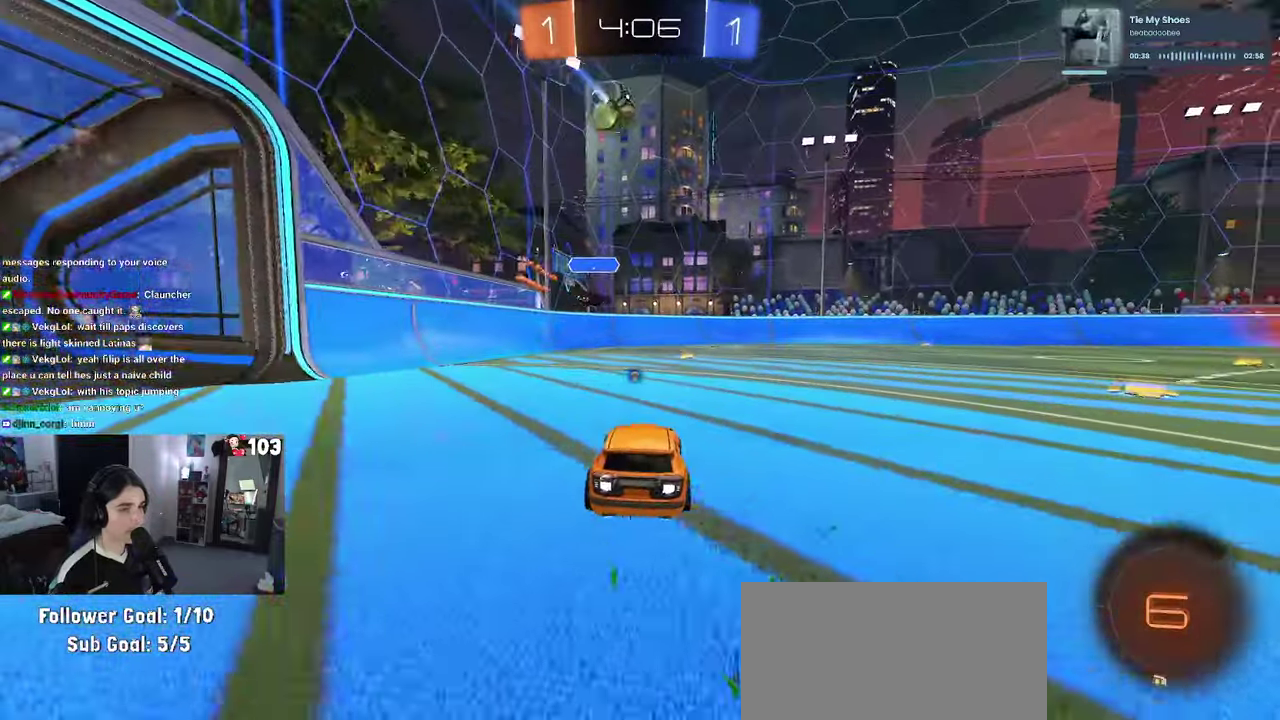
{"buttons": ["TRIANGLE", "R1", "R2"], "left_stick": "center", "right_stick": "center", "events": [[50, "left_stick", "center"], [367, "TRIANGLE", "down"]]}
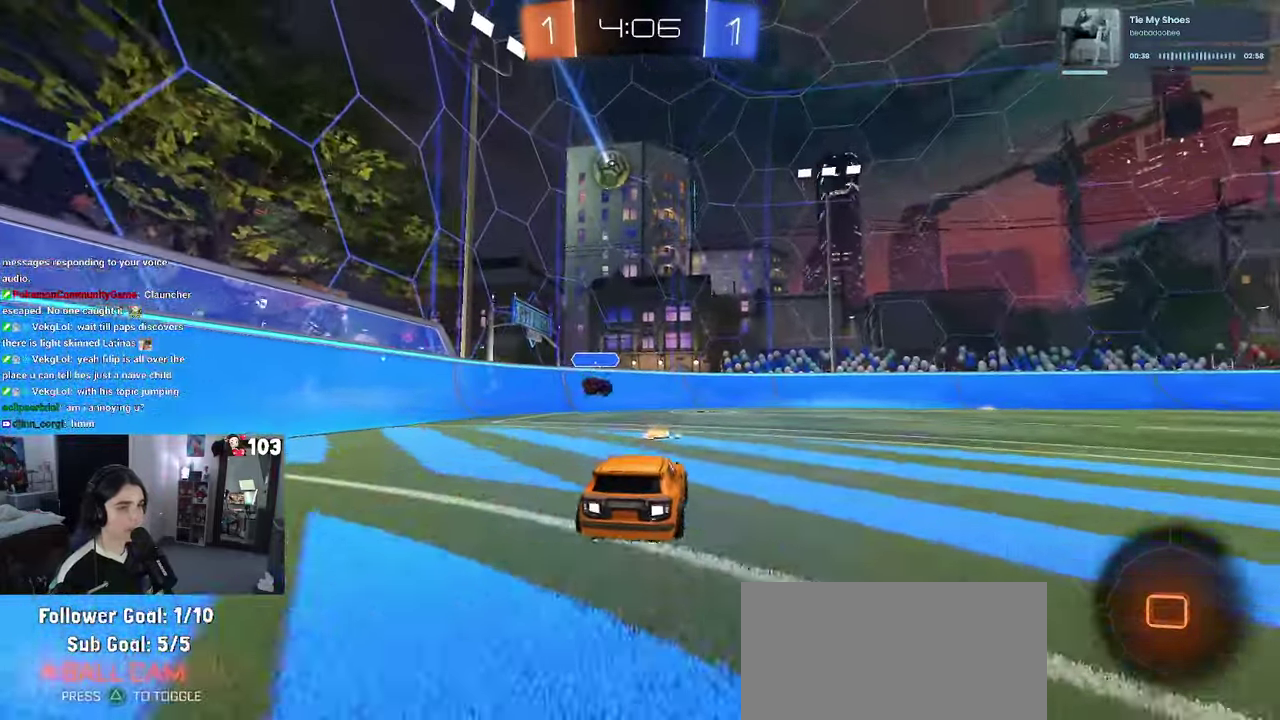
{"buttons": ["TRIANGLE", "R1", "R2"], "left_stick": "right", "right_stick": "center", "events": [[17, "TRIANGLE", "up"], [117, "left_stick", "right"], [433, "TRIANGLE", "down"]]}
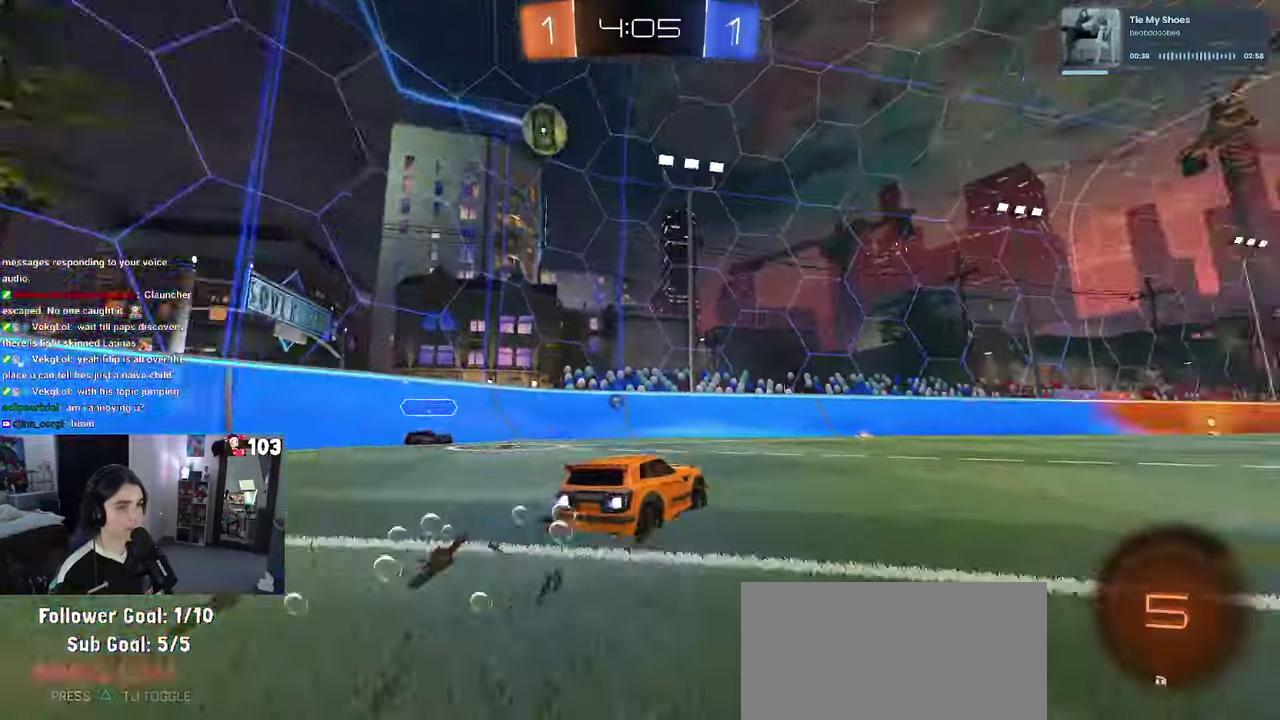
{"buttons": ["SQUARE", "R1", "R2"], "left_stick": "down", "right_stick": "center"}
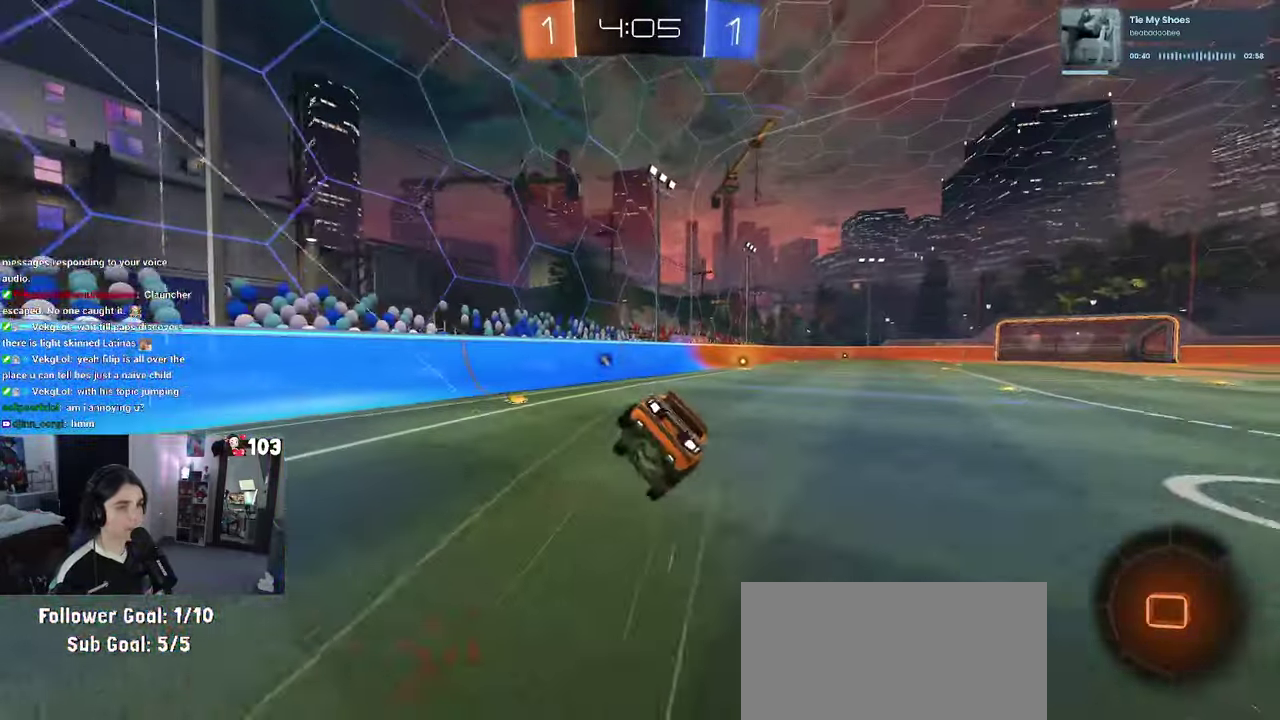
{"buttons": ["SQUARE", "R2"], "left_stick": "right", "right_stick": "center"}
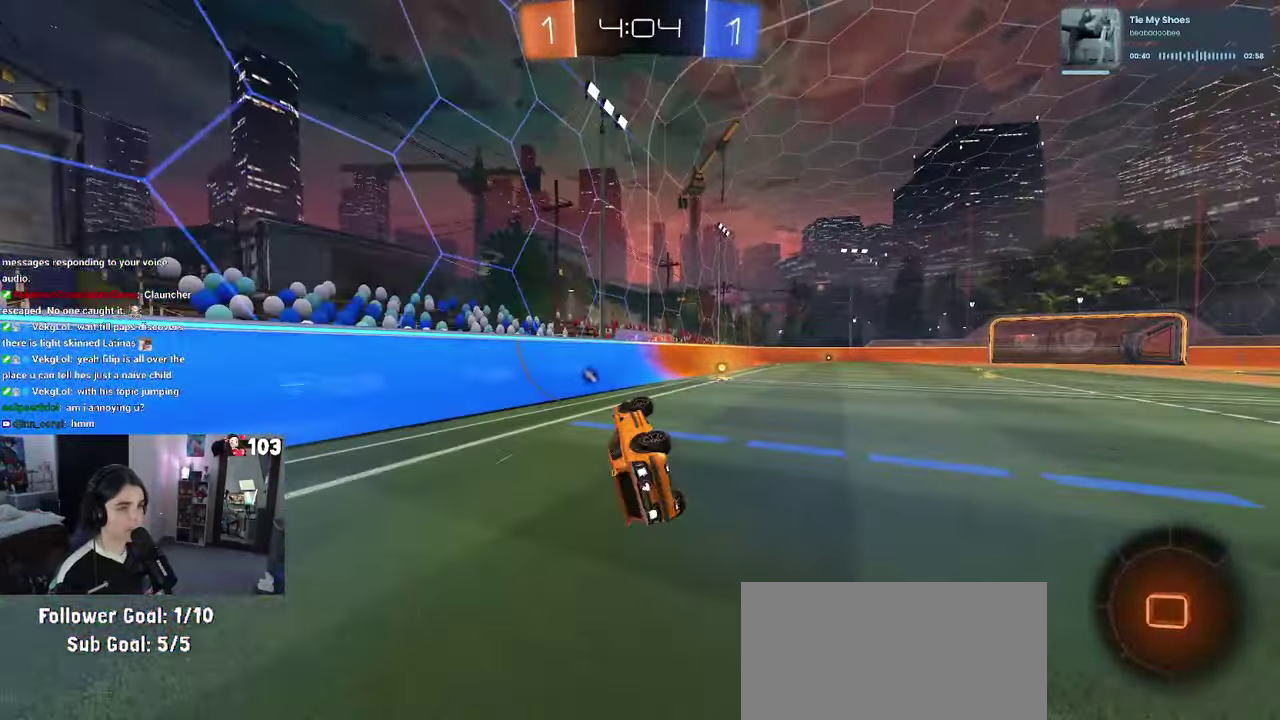
{"buttons": ["R2"], "left_stick": "right", "right_stick": "center", "events": [[134, "SQUARE", "up"], [134, "left_stick", "center"], [217, "TRIANGLE", "down"], [334, "TRIANGLE", "up"], [500, "left_stick", "right"]]}
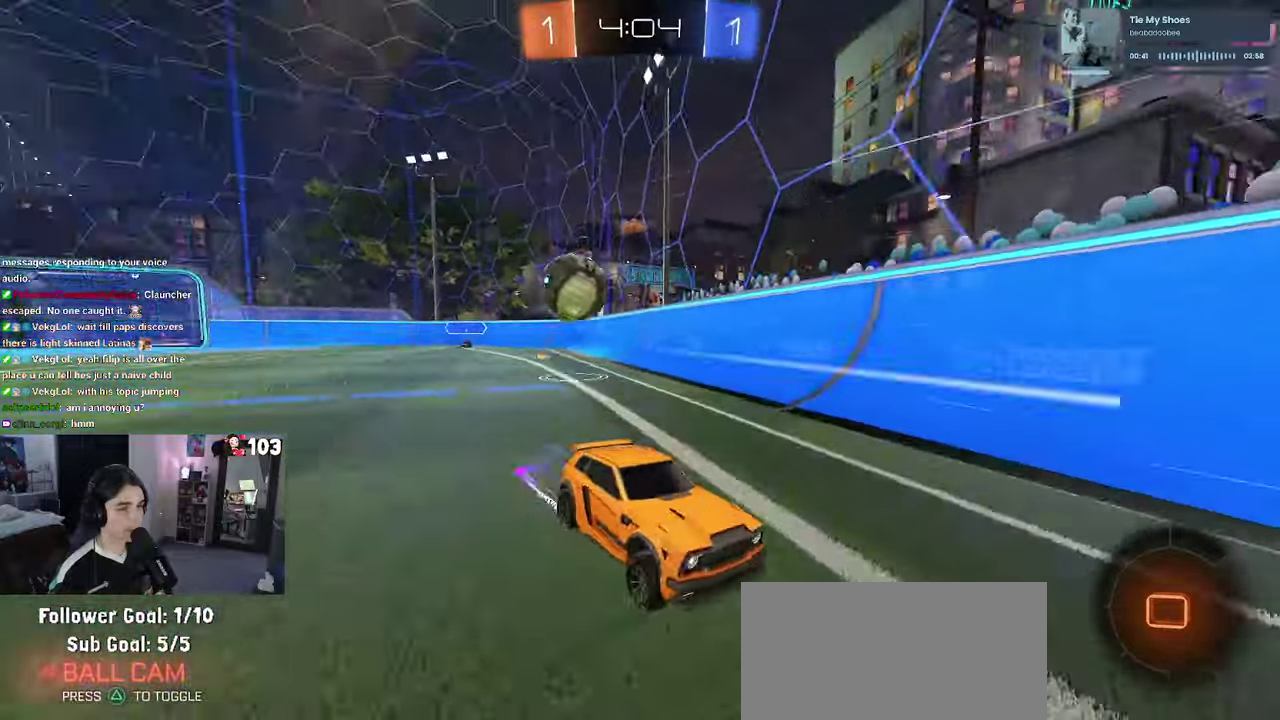
{"buttons": ["R2"], "left_stick": "center", "right_stick": "center", "events": [[134, "left_stick", "center"]]}
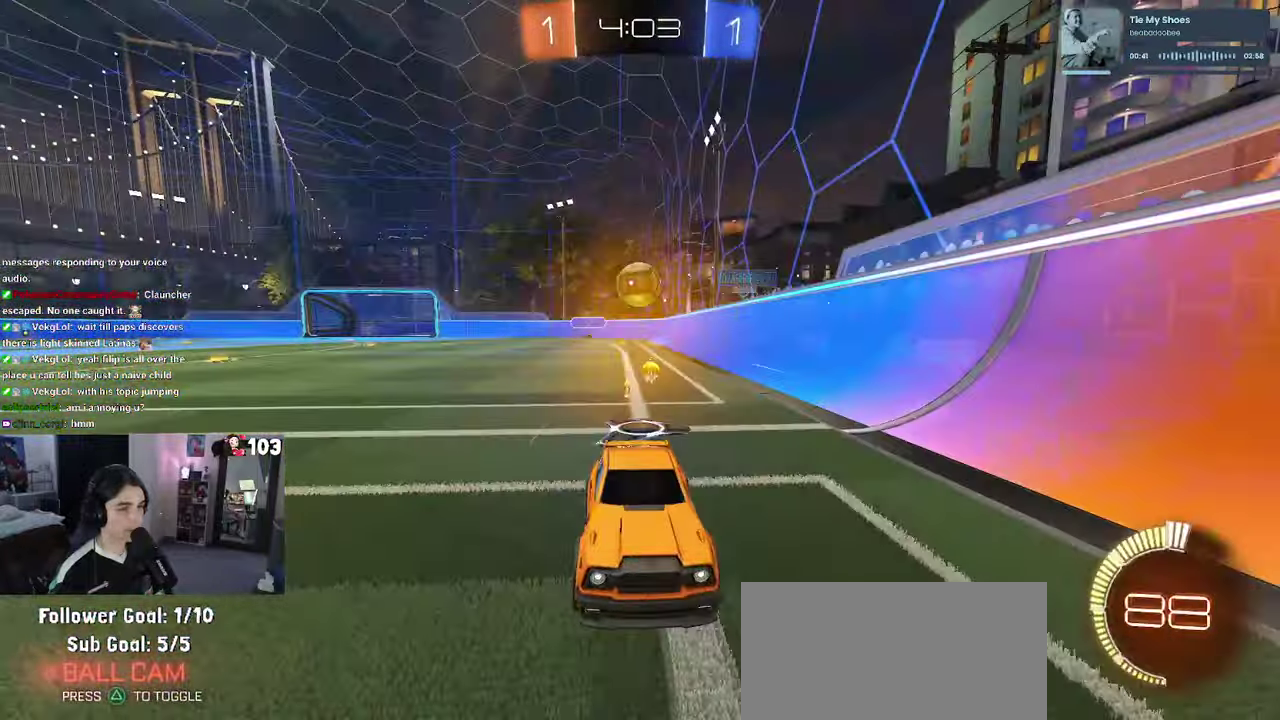
{"buttons": ["SQUARE", "R2"], "left_stick": "right", "right_stick": "center", "events": [[17, "left_stick", "left"], [100, "left_stick", "center"], [150, "left_stick", "left"], [350, "left_stick", "center"], [434, "left_stick", "right"], [467, "SQUARE", "down"]]}
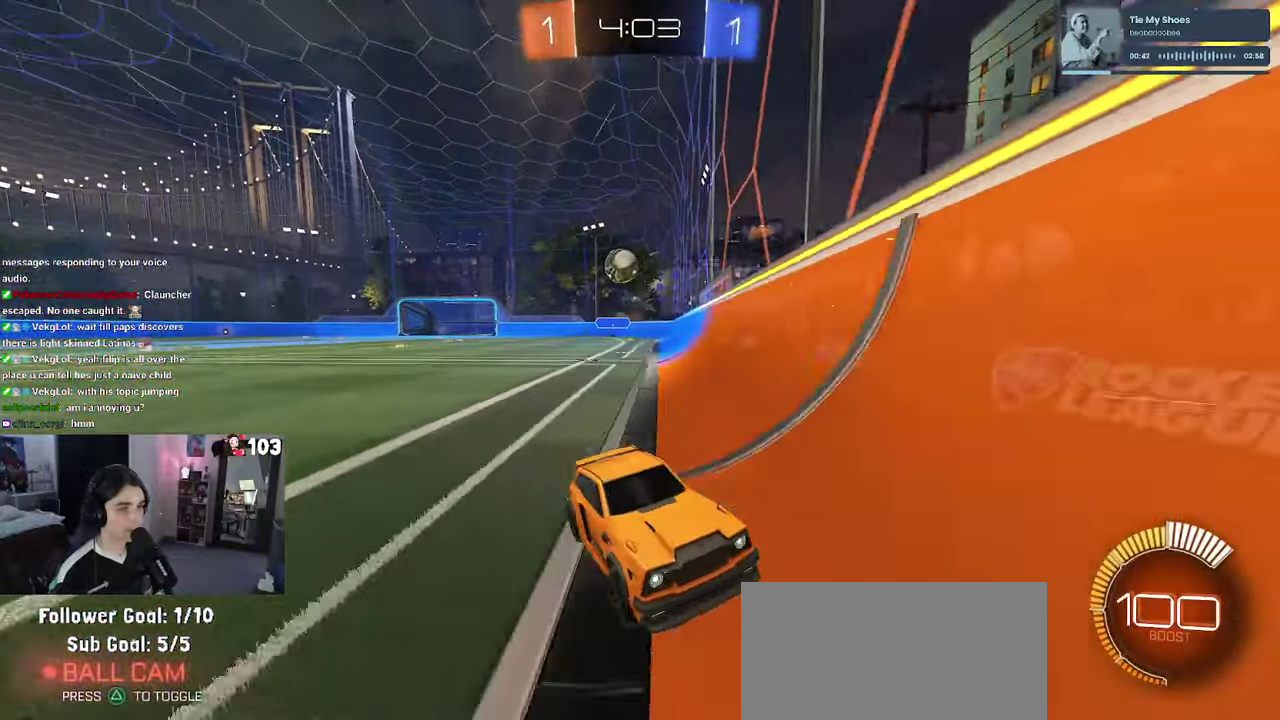
{"buttons": ["SQUARE", "R2"], "left_stick": "right", "right_stick": "center", "events": []}
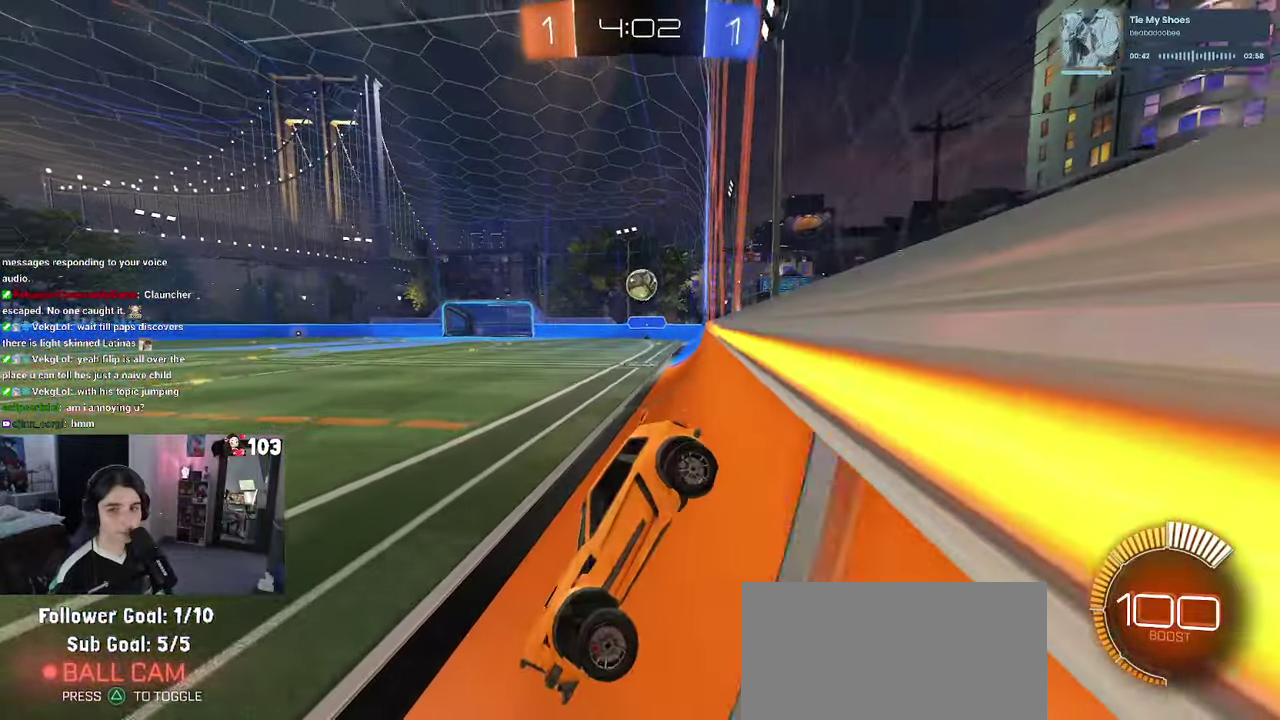
{"buttons": ["L2"], "left_stick": "left", "right_stick": "center", "events": [[250, "left_stick", "center"], [267, "L2", "down"], [284, "SQUARE", "up"], [317, "R2", "up"], [350, "left_stick", "left"]]}
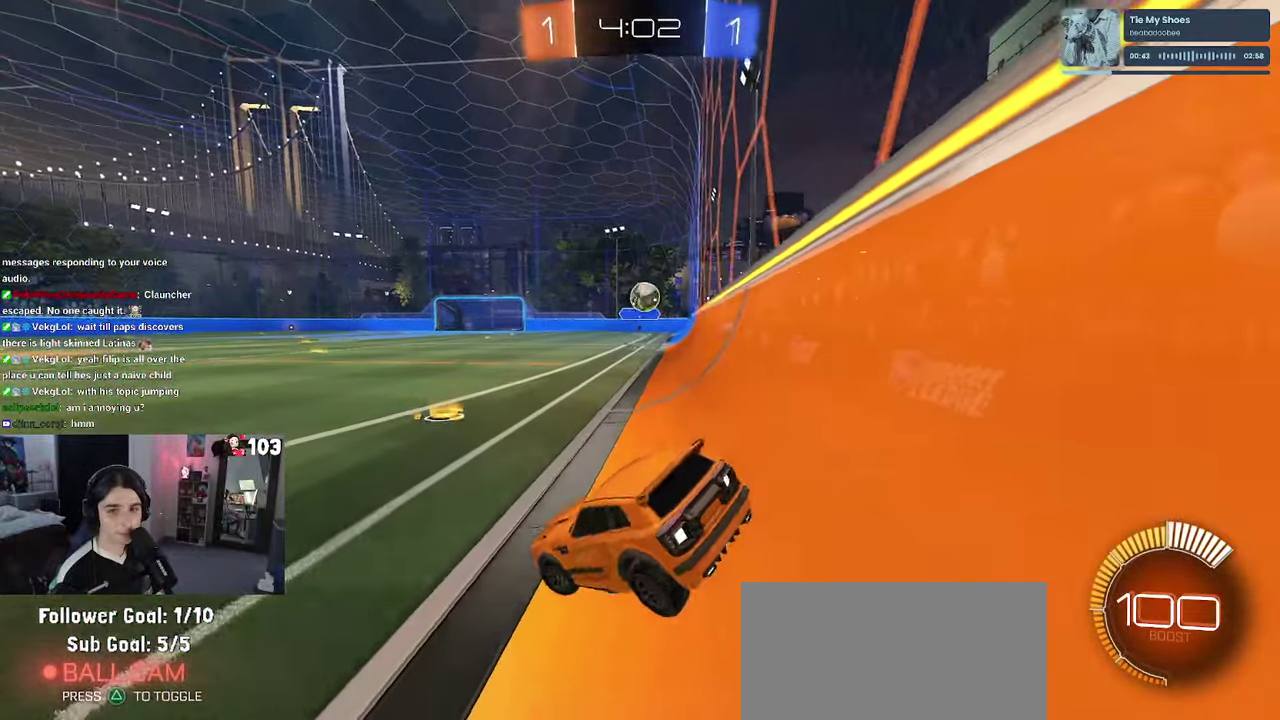
{"buttons": ["R2"], "left_stick": "right", "right_stick": "center", "events": [[117, "left_stick", "center"], [134, "R2", "down"], [167, "L2", "up"], [334, "left_stick", "right"]]}
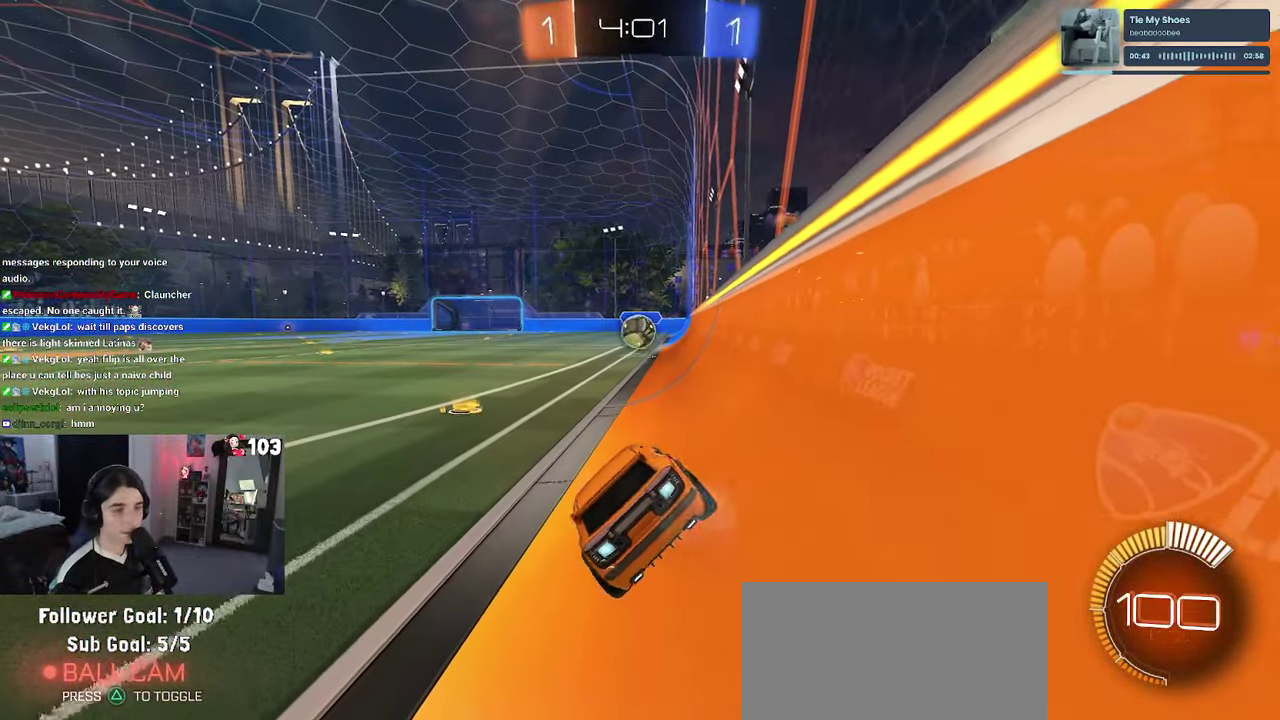
{"buttons": ["R2"], "left_stick": "center", "right_stick": "center", "events": [[167, "left_stick", "center"], [284, "left_stick", "left"], [417, "left_stick", "center"]]}
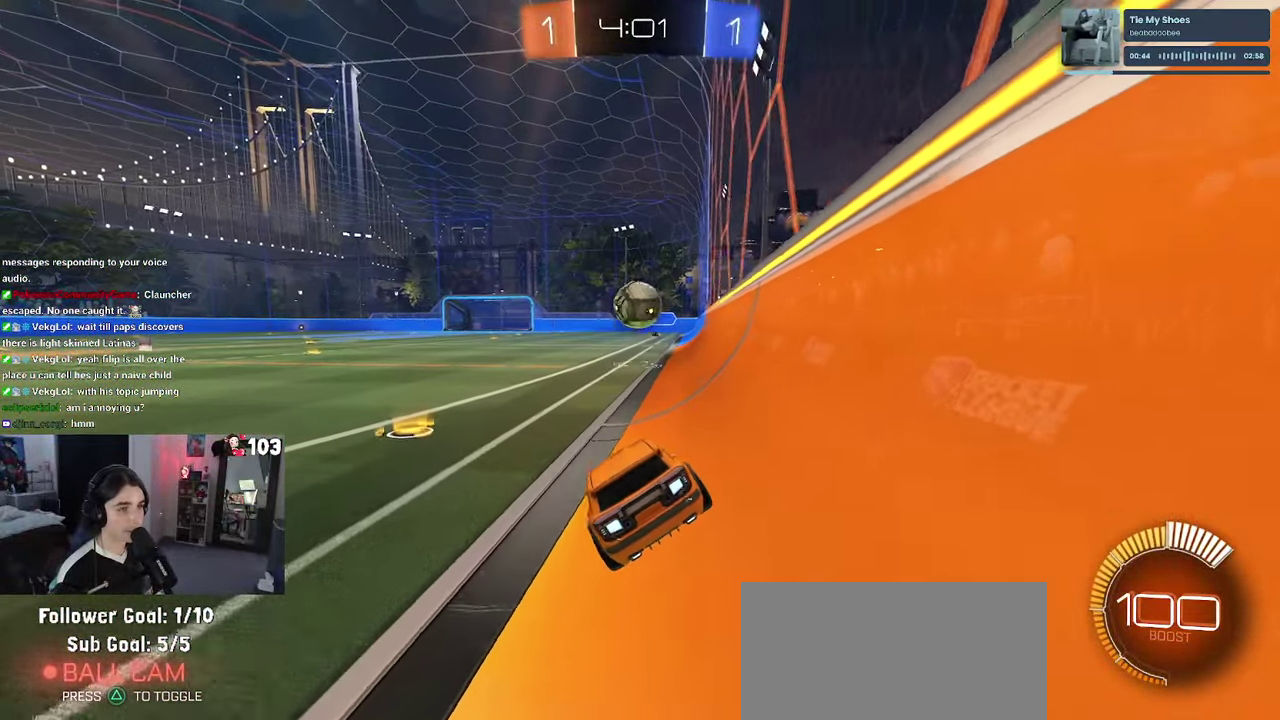
{"buttons": ["R2"], "left_stick": "center", "right_stick": "center", "events": [[284, "R2", "up"], [334, "L2", "down"], [450, "R2", "down"], [500, "L2", "up"]]}
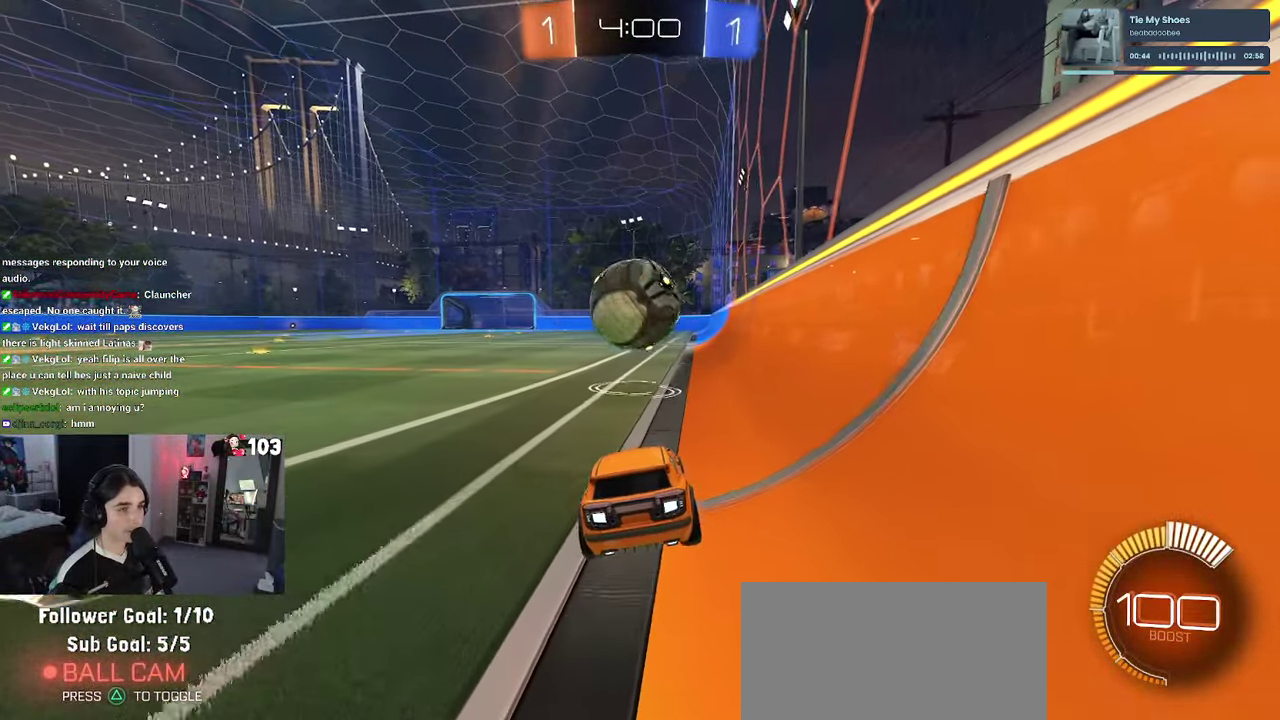
{"buttons": ["CROSS", "R2"], "left_stick": "center", "right_stick": "center", "events": [[134, "left_stick", "left"], [284, "left_stick", "center"], [400, "left_stick", "left"], [484, "left_stick", "center"], [500, "CROSS", "down"]]}
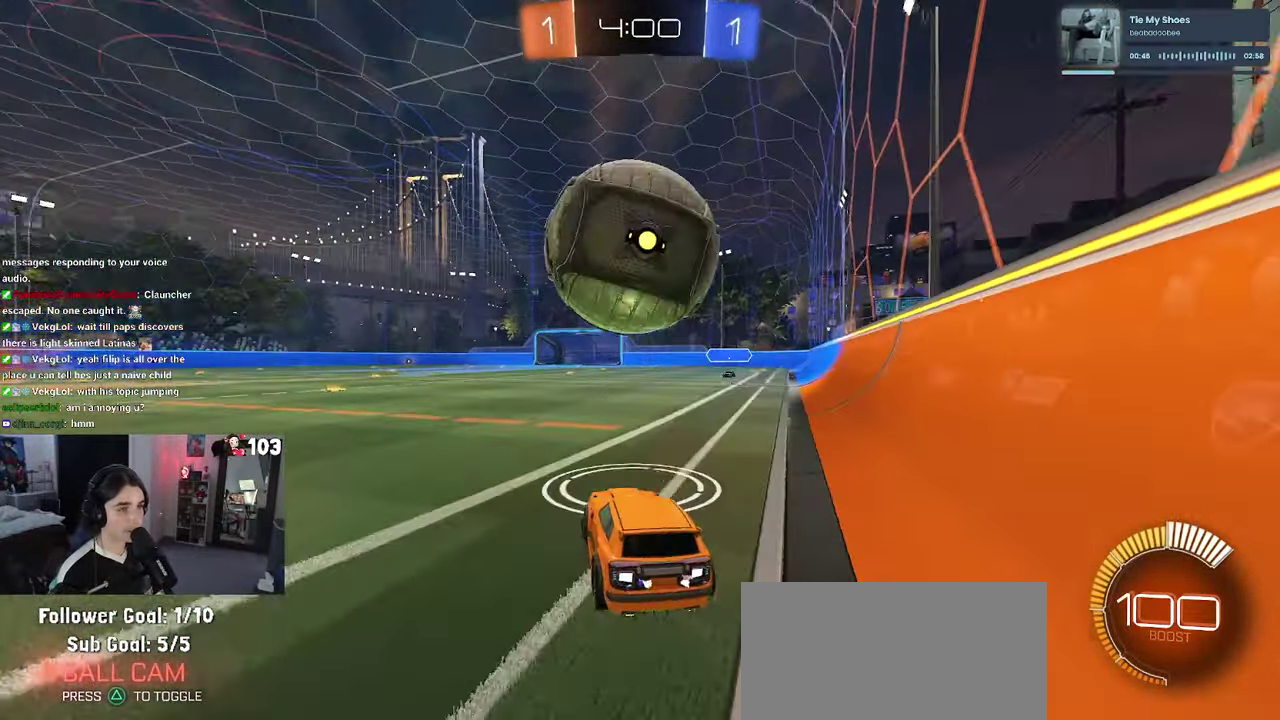
{"buttons": ["R1", "R2"], "left_stick": "down-left", "right_stick": "center"}
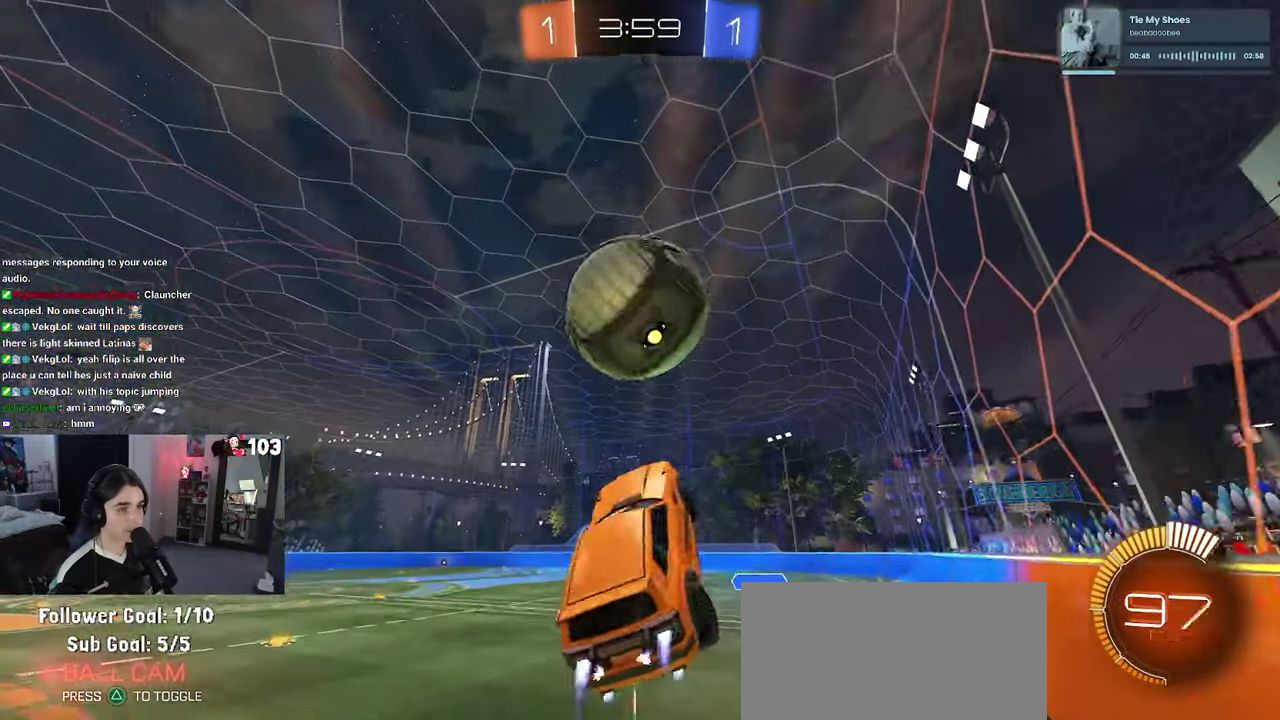
{"buttons": ["R1", "R2"], "left_stick": "up", "right_stick": "center"}
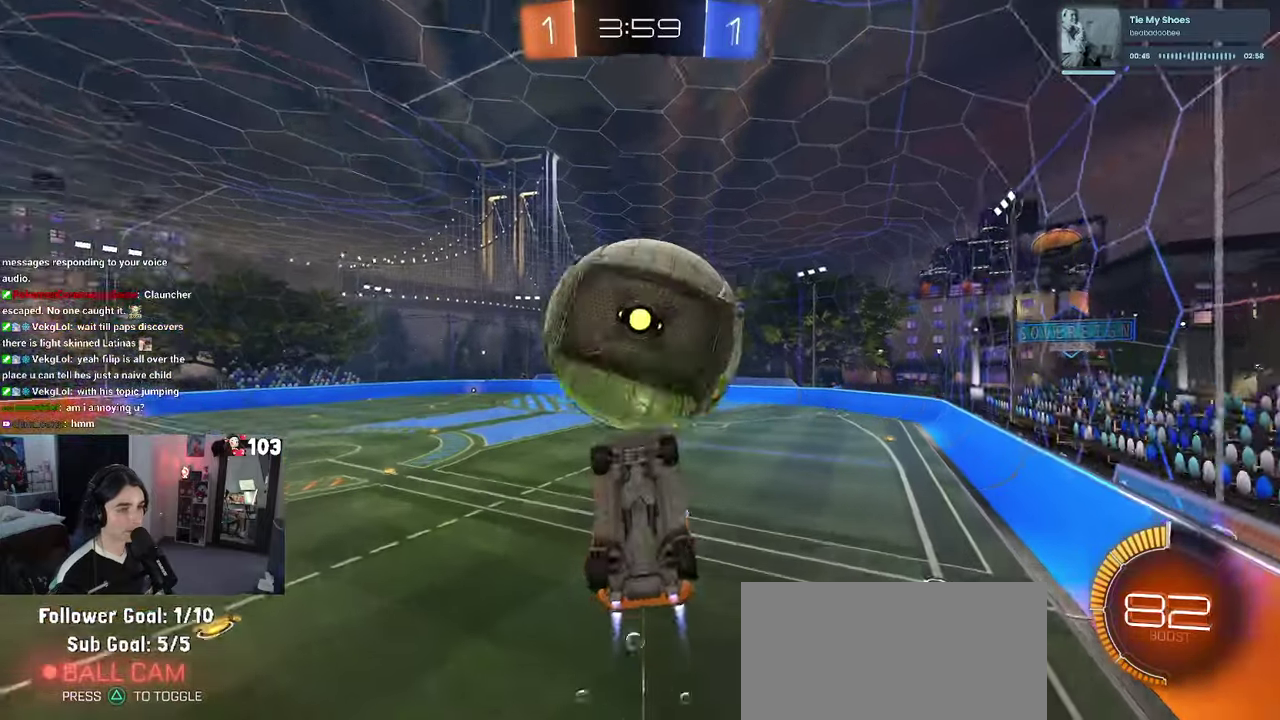
{"buttons": ["R1"], "left_stick": "up-left", "right_stick": "center"}
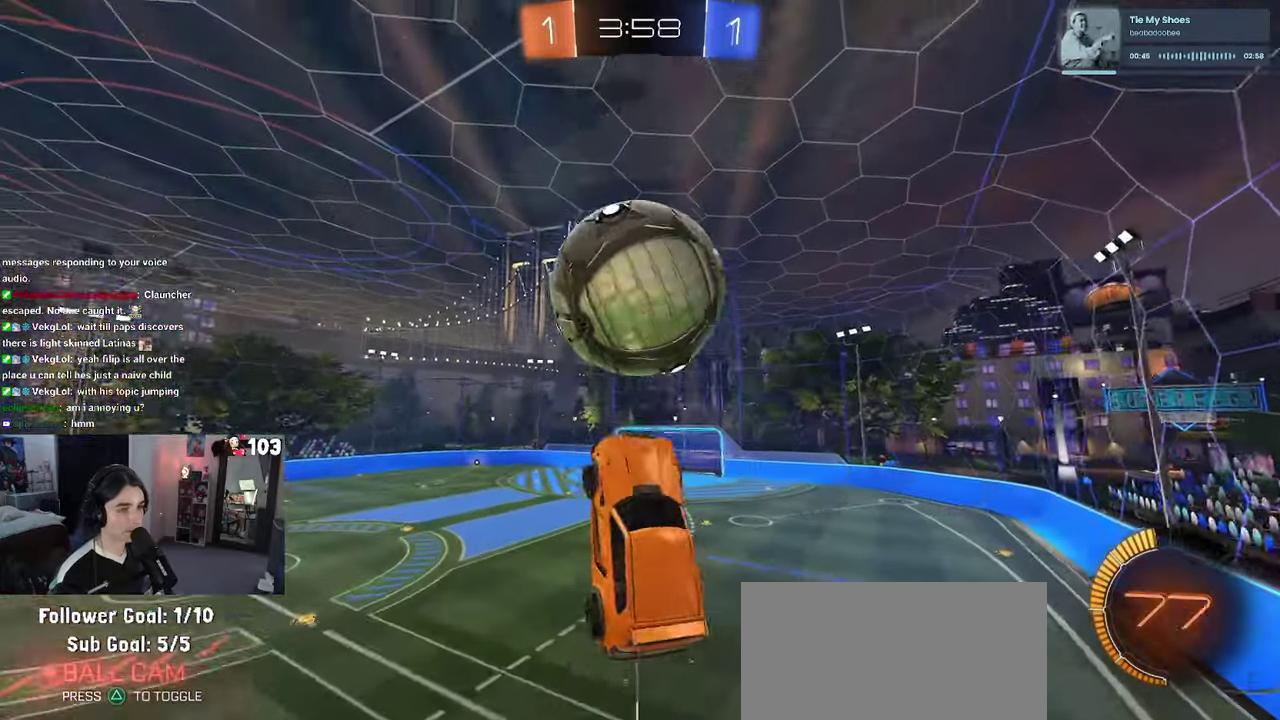
{"buttons": ["R1"], "left_stick": "up-left", "right_stick": "center"}
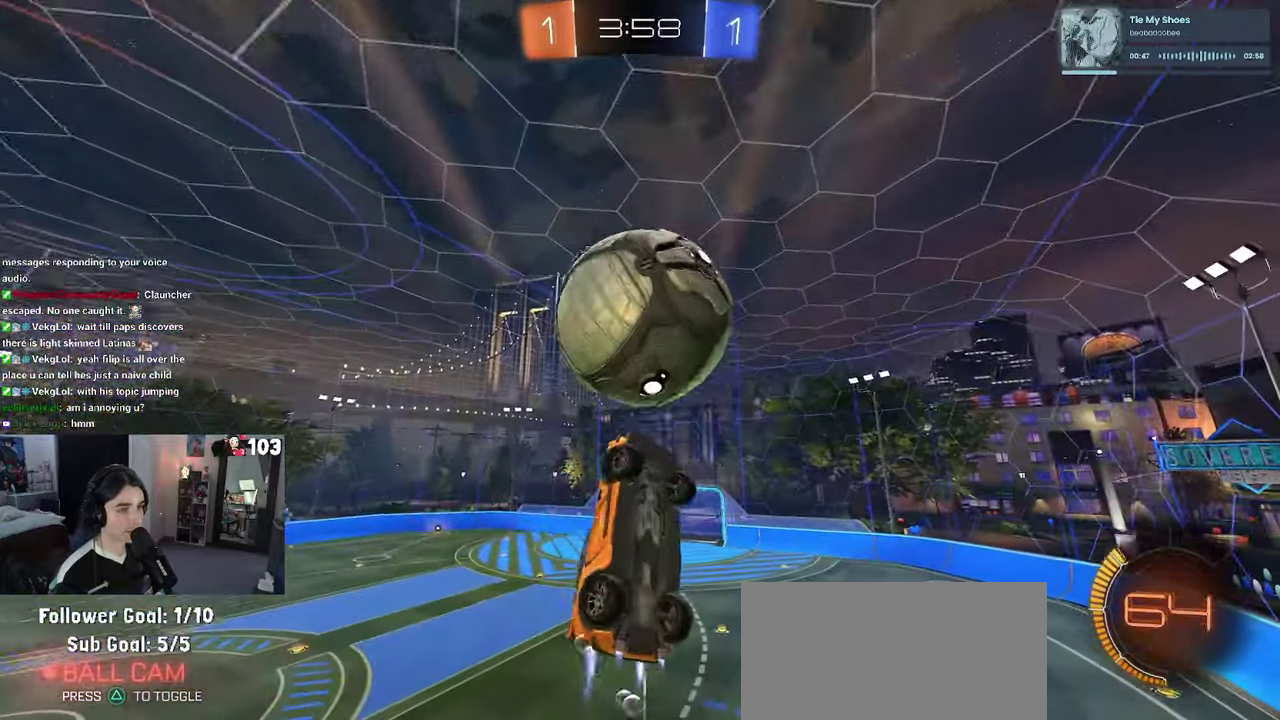
{"buttons": ["R2"], "left_stick": "down-right", "right_stick": "center", "events": [[66, "left_stick", "left"], [150, "left_stick", "right"], [183, "R2", "down"], [200, "R1", "up"], [483, "left_stick", "down-right"]]}
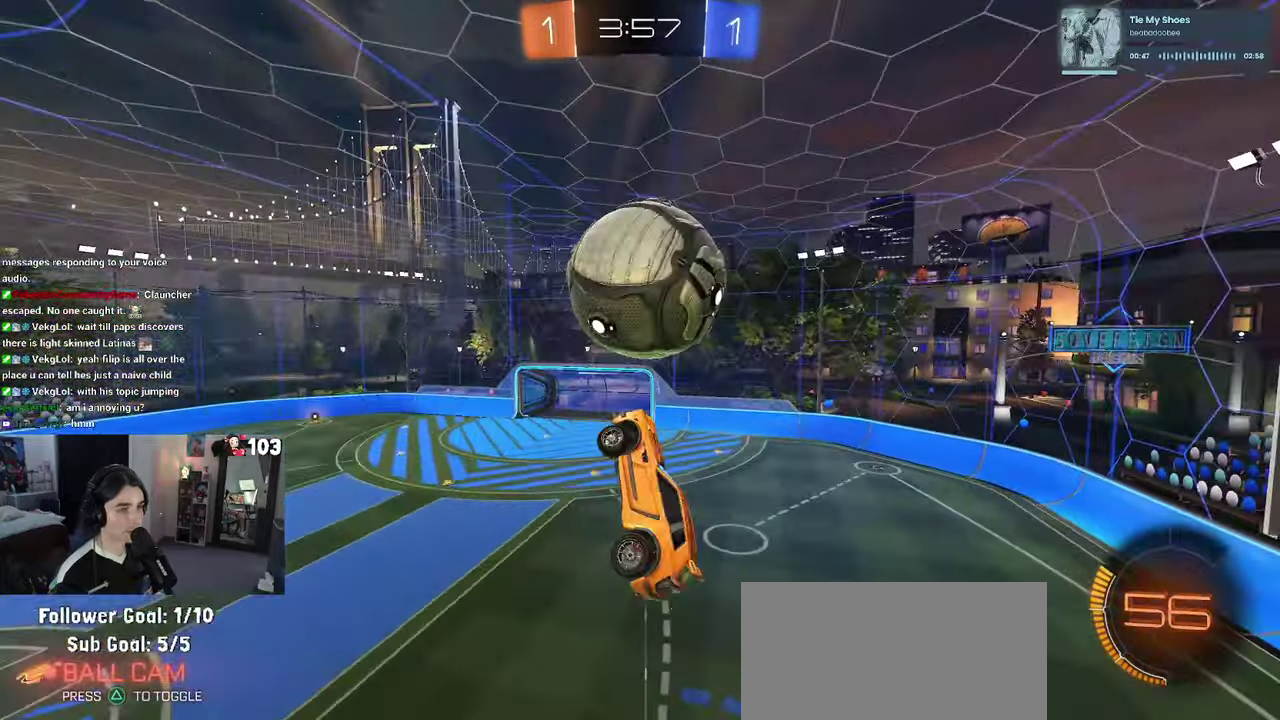
{"buttons": ["R1", "R2"], "left_stick": "center", "right_stick": "center", "events": [[66, "R1", "down"], [116, "left_stick", "center"], [166, "left_stick", "up-left"], [216, "left_stick", "left"], [366, "R1", "up"], [383, "left_stick", "up"], [450, "left_stick", "center"], [466, "R1", "down"]]}
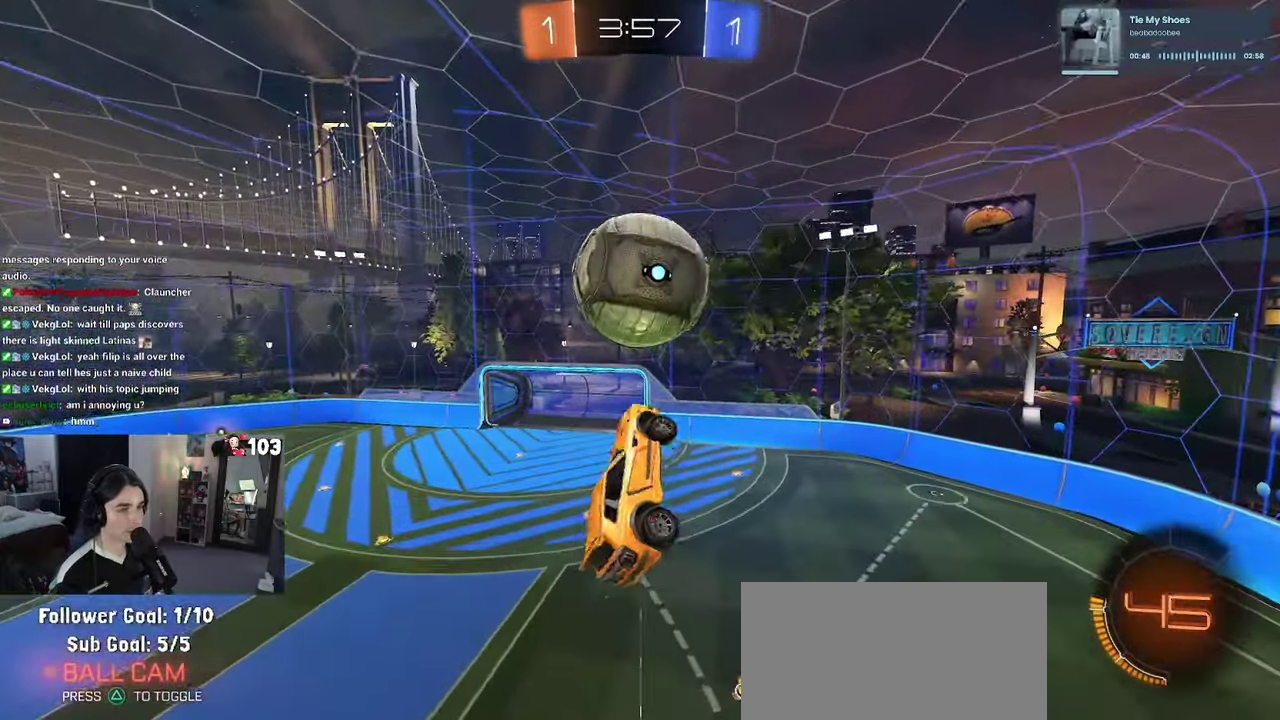
{"buttons": ["R1", "R2"], "left_stick": "up-right", "right_stick": "center", "events": [[83, "left_stick", "left"], [166, "left_stick", "center"], [183, "R1", "up"], [216, "left_stick", "right"], [400, "R1", "down"], [416, "left_stick", "up-right"]]}
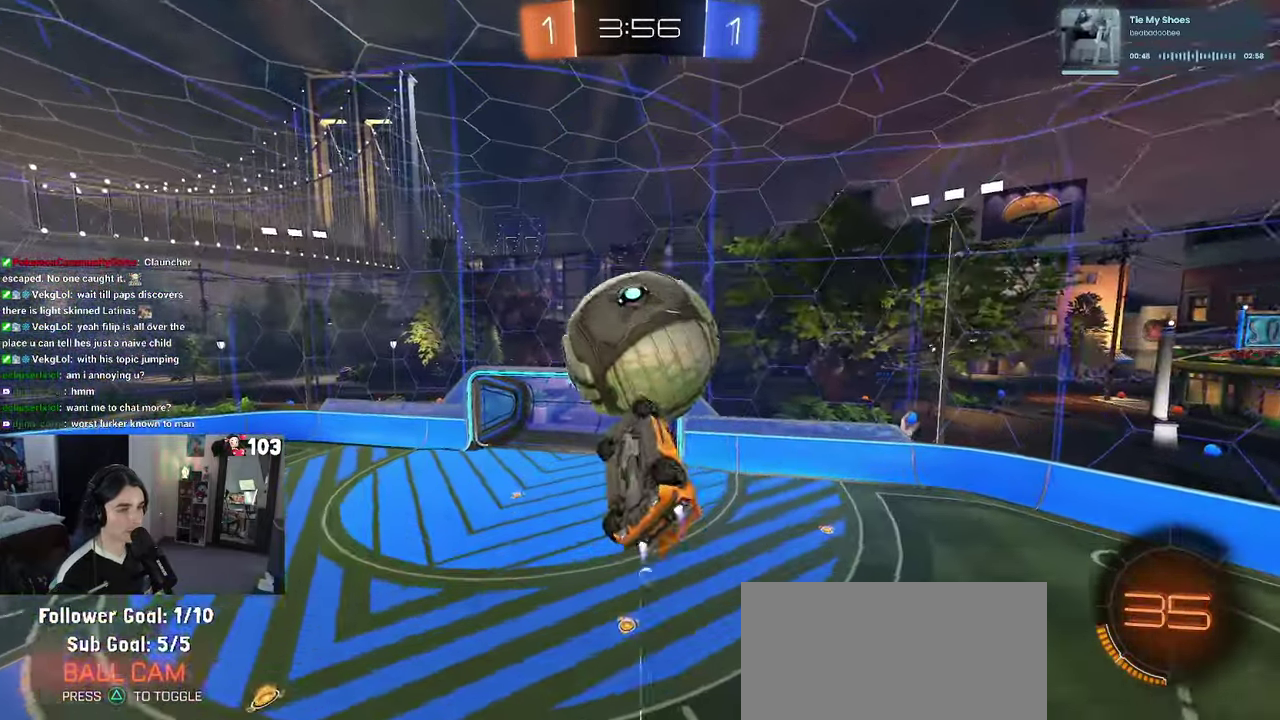
{"buttons": ["R2"], "left_stick": "up-right", "right_stick": "center"}
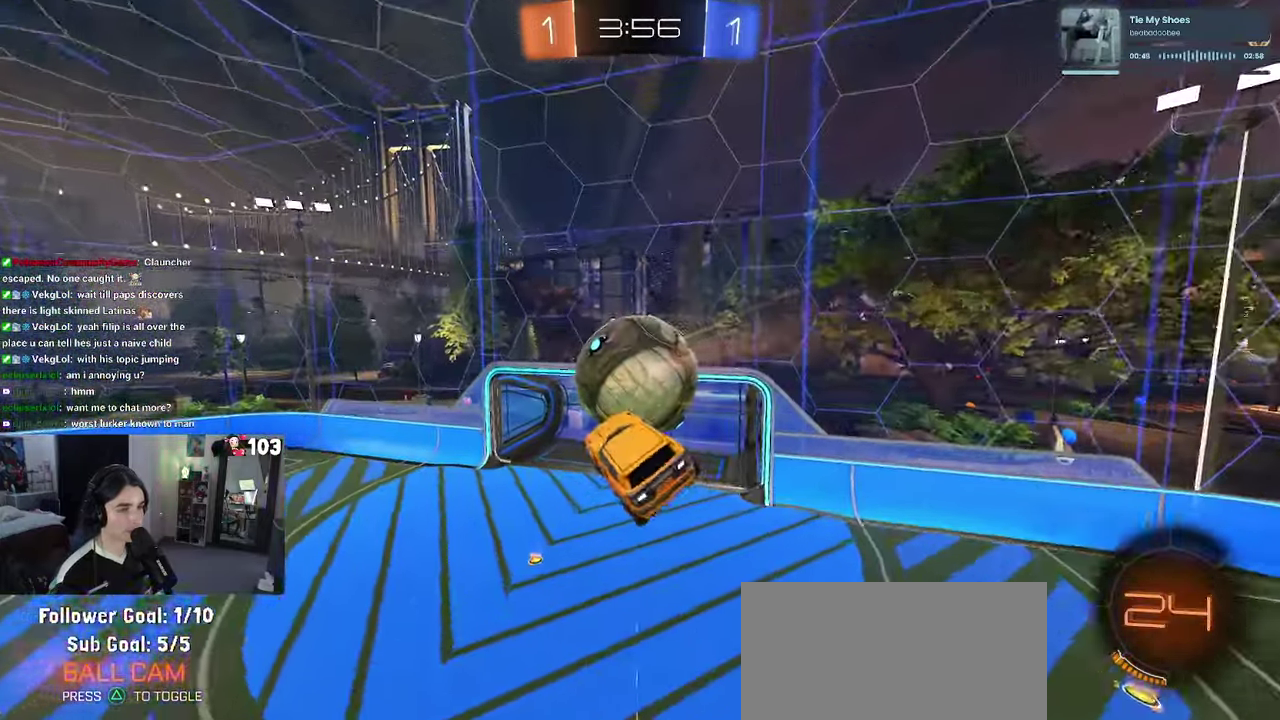
{"buttons": [], "left_stick": "center", "right_stick": "center"}